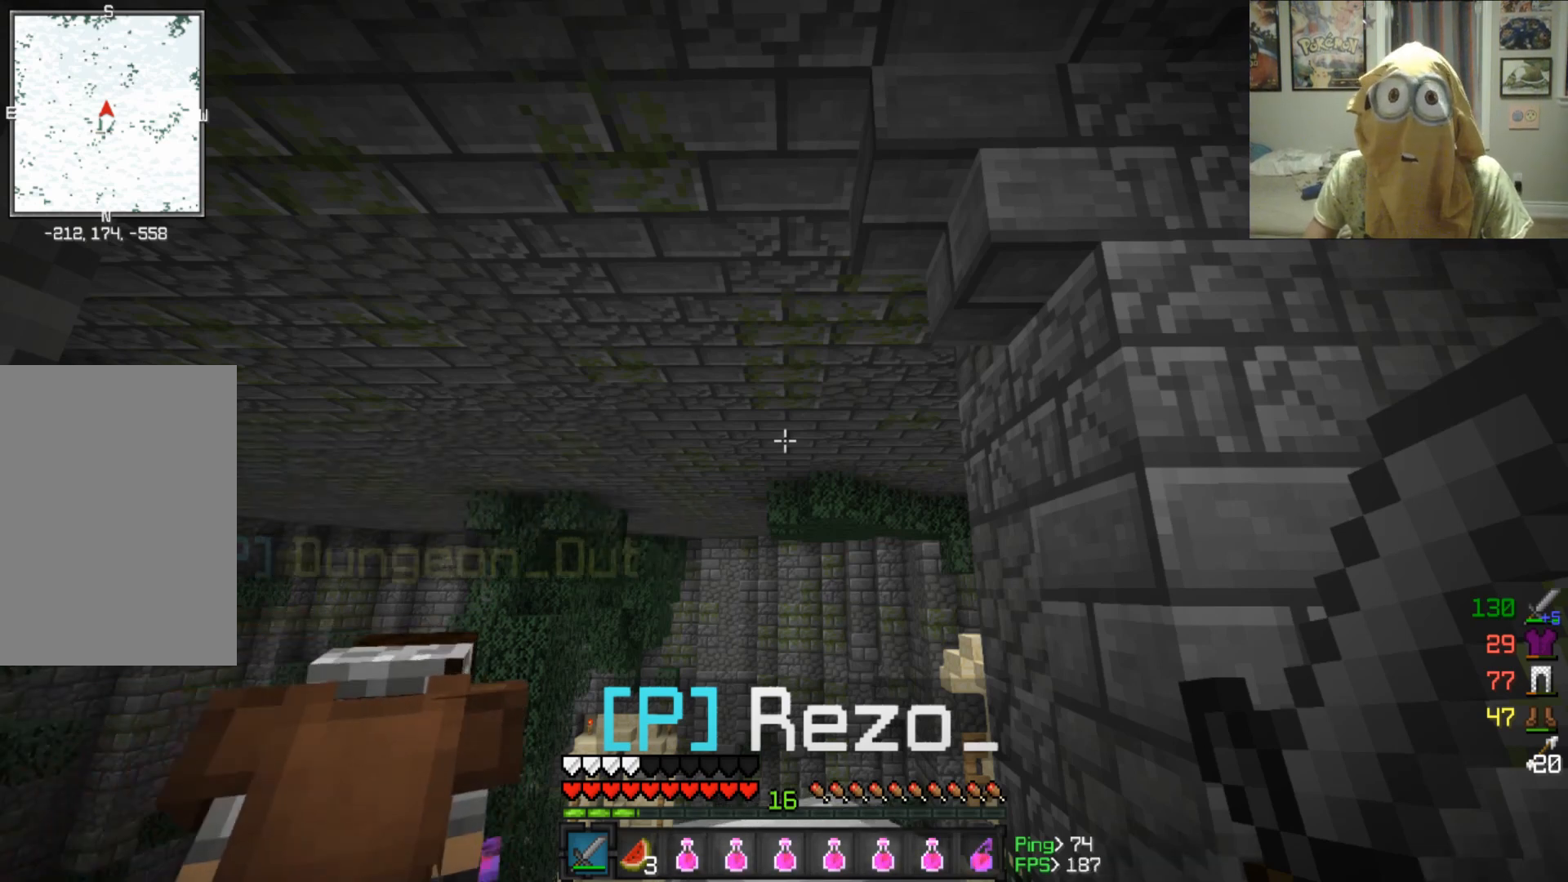
Gameplay with keyboard and mouse; each line is a JSON object with the keys and mouse buttons held at the frame after it. "events" lists presses ("down") and releases ("up") of "a", "d", "s", "w", "mouse_left" and "mouse_right" between this image and that frame as [ms after this image, input, new state], when the widget could be followed in between. "mouse_left", "mouse_right" = the "left", "right" buttons of the "mouse" list. No other keys are recorded. Fast repeated clicks can show as one long hold. Mouse movement is not recorded.
{"keys": ["d"], "mouse": [], "events": [[375, "d", "down"]]}
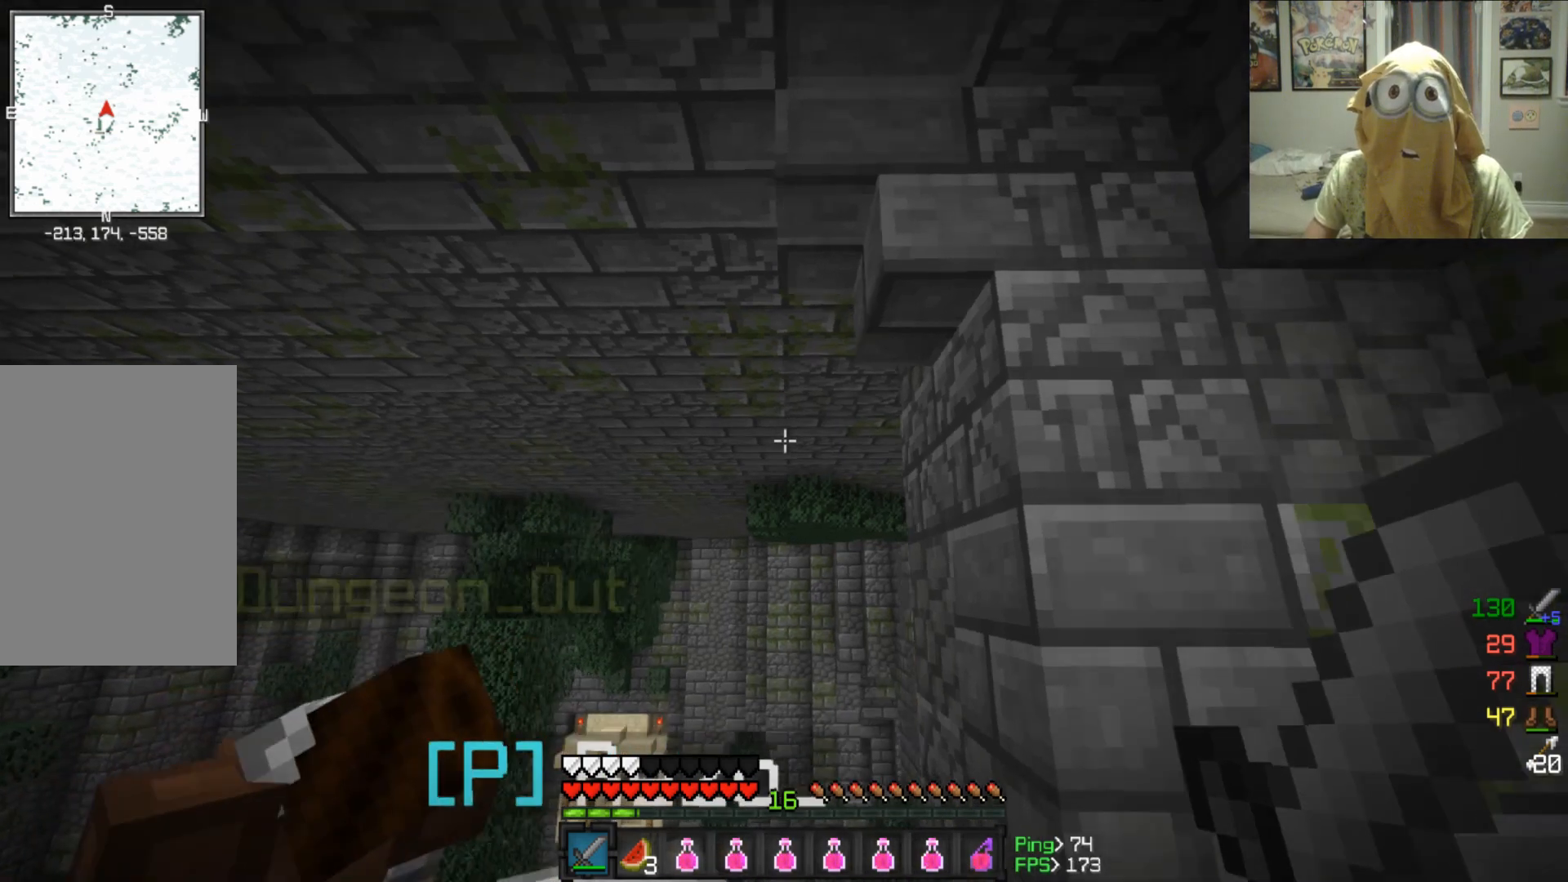
{"keys": [], "mouse": [], "events": [[167, "d", "up"]]}
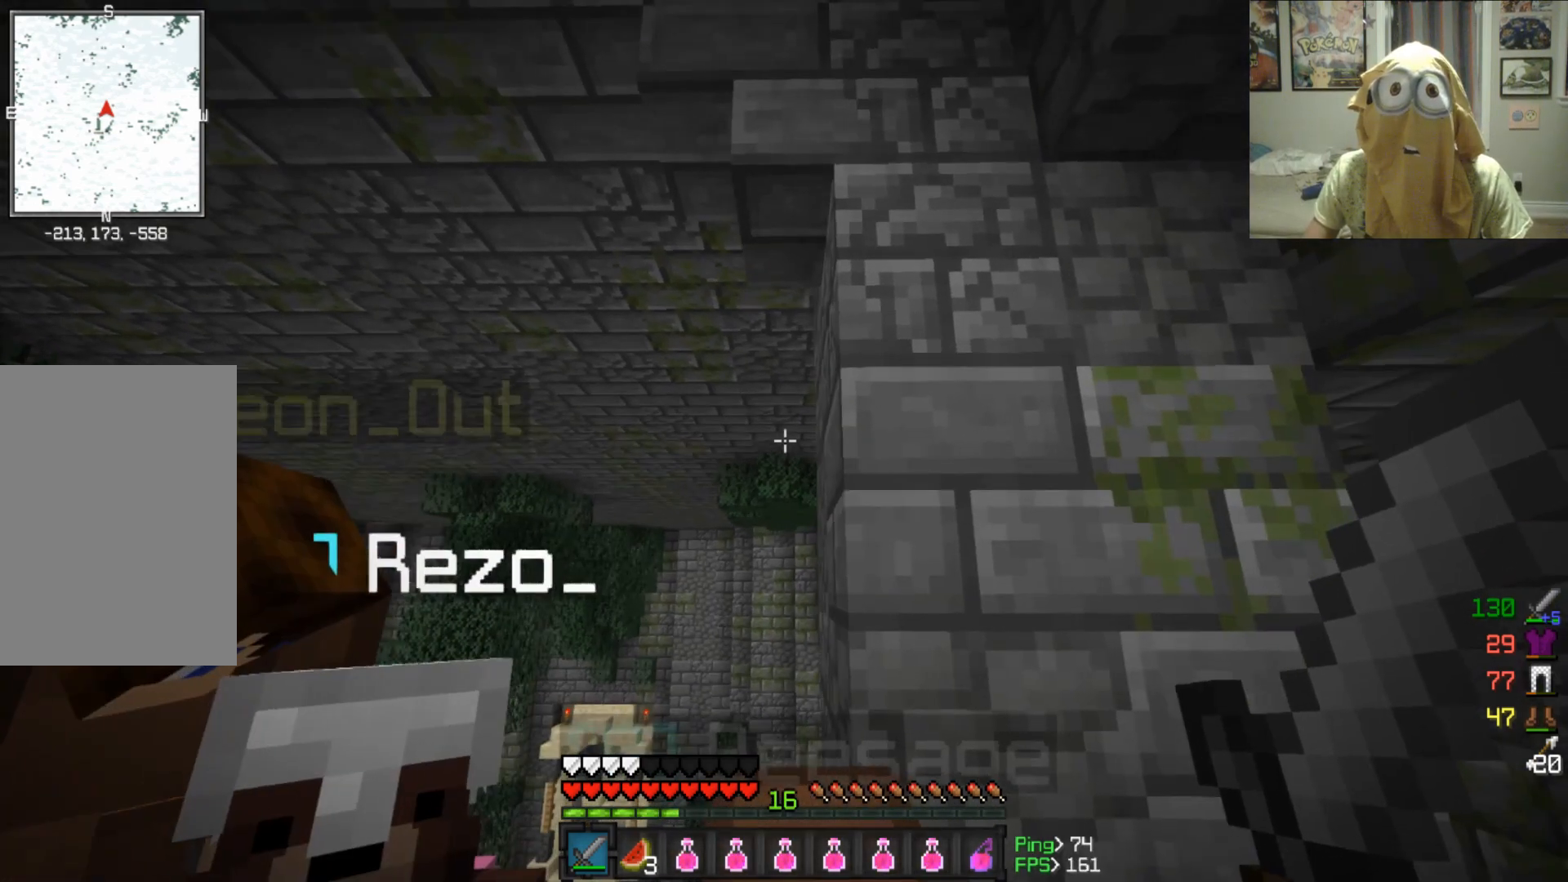
{"keys": ["d"], "mouse": [], "events": [[458, "d", "down"]]}
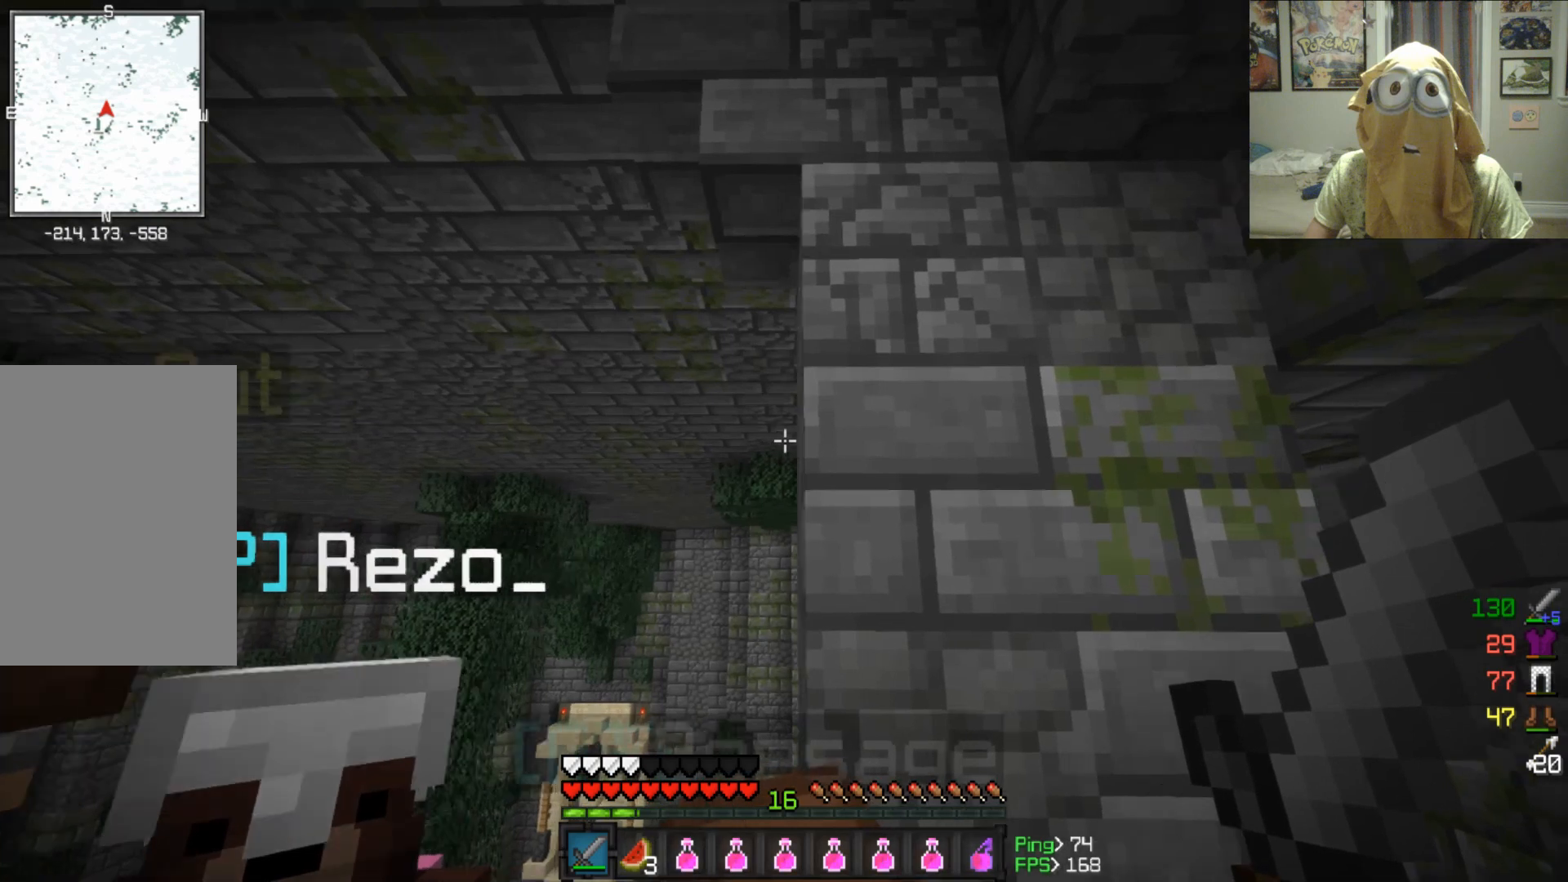
{"keys": [], "mouse": [], "events": [[333, "d", "up"]]}
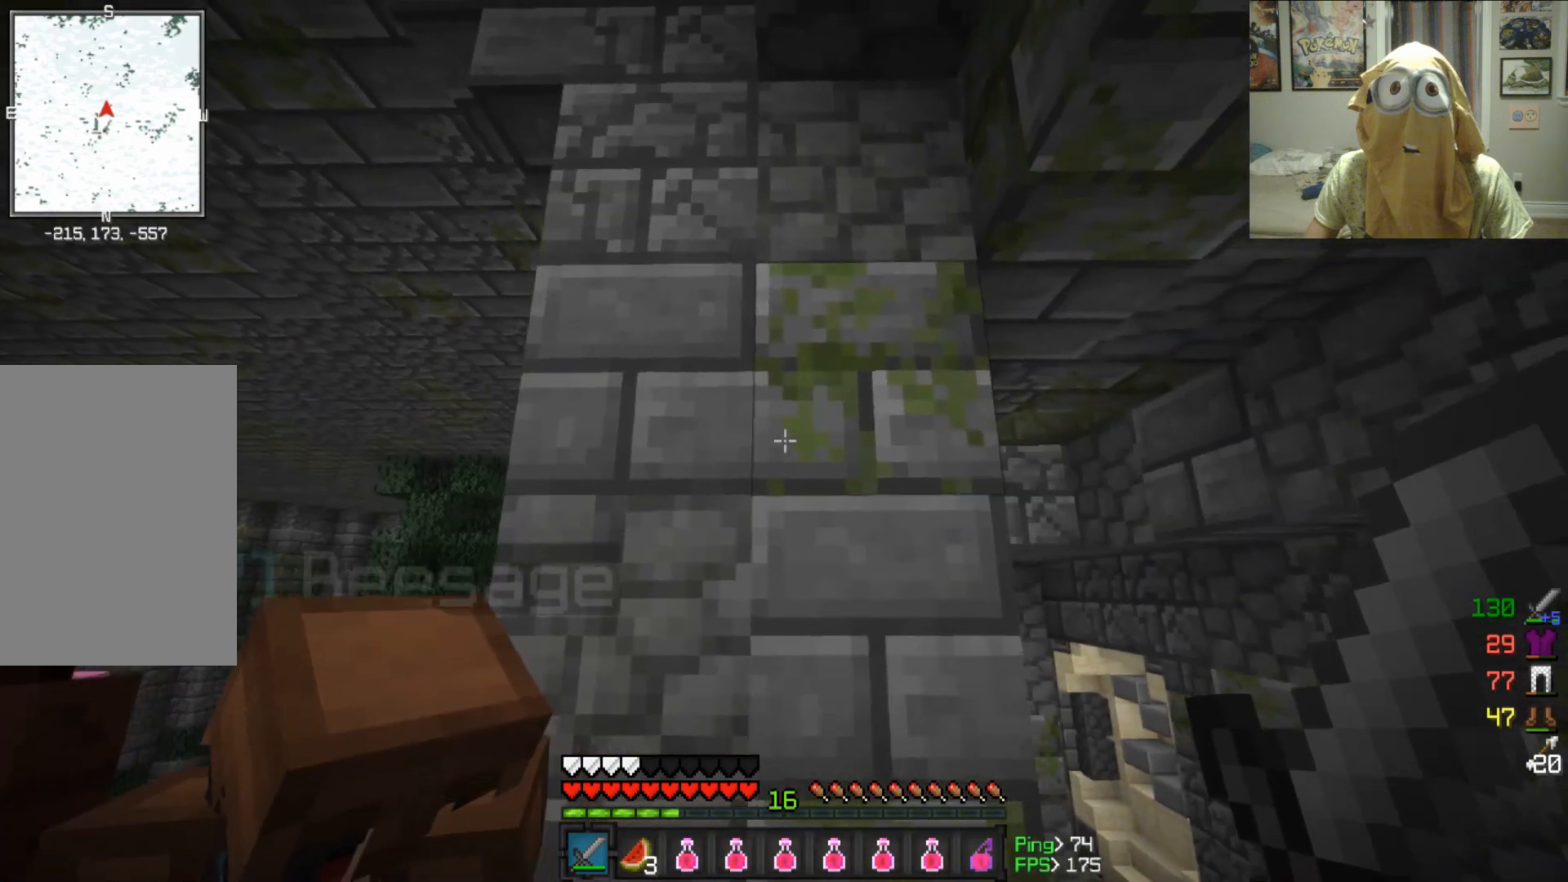
{"keys": [], "mouse": [], "events": []}
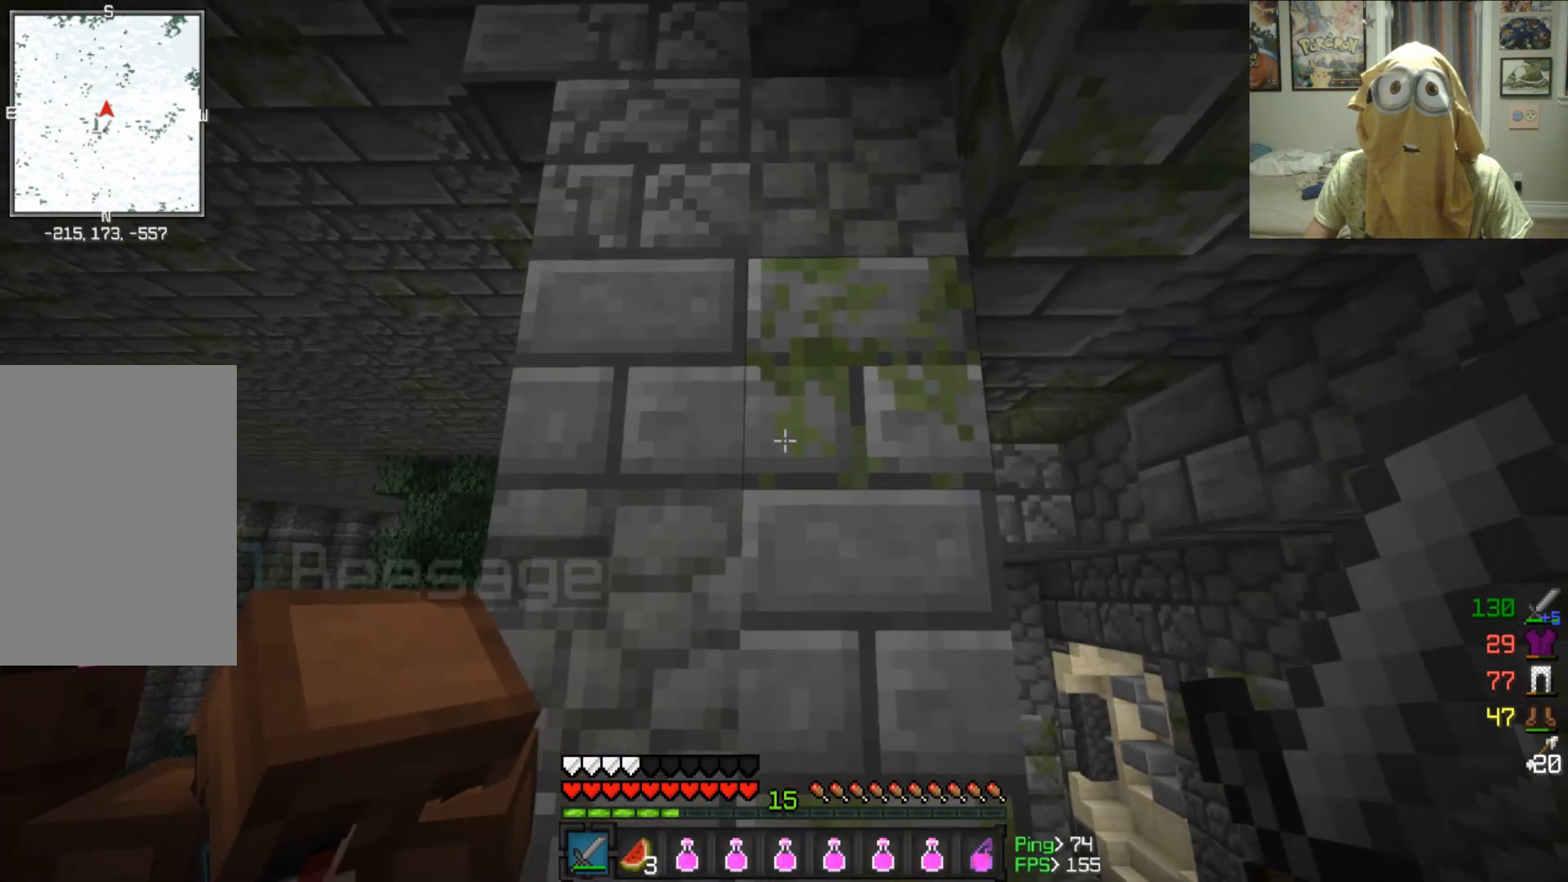
{"keys": [], "mouse": [], "events": [[250, "d", "down"], [500, "d", "up"]]}
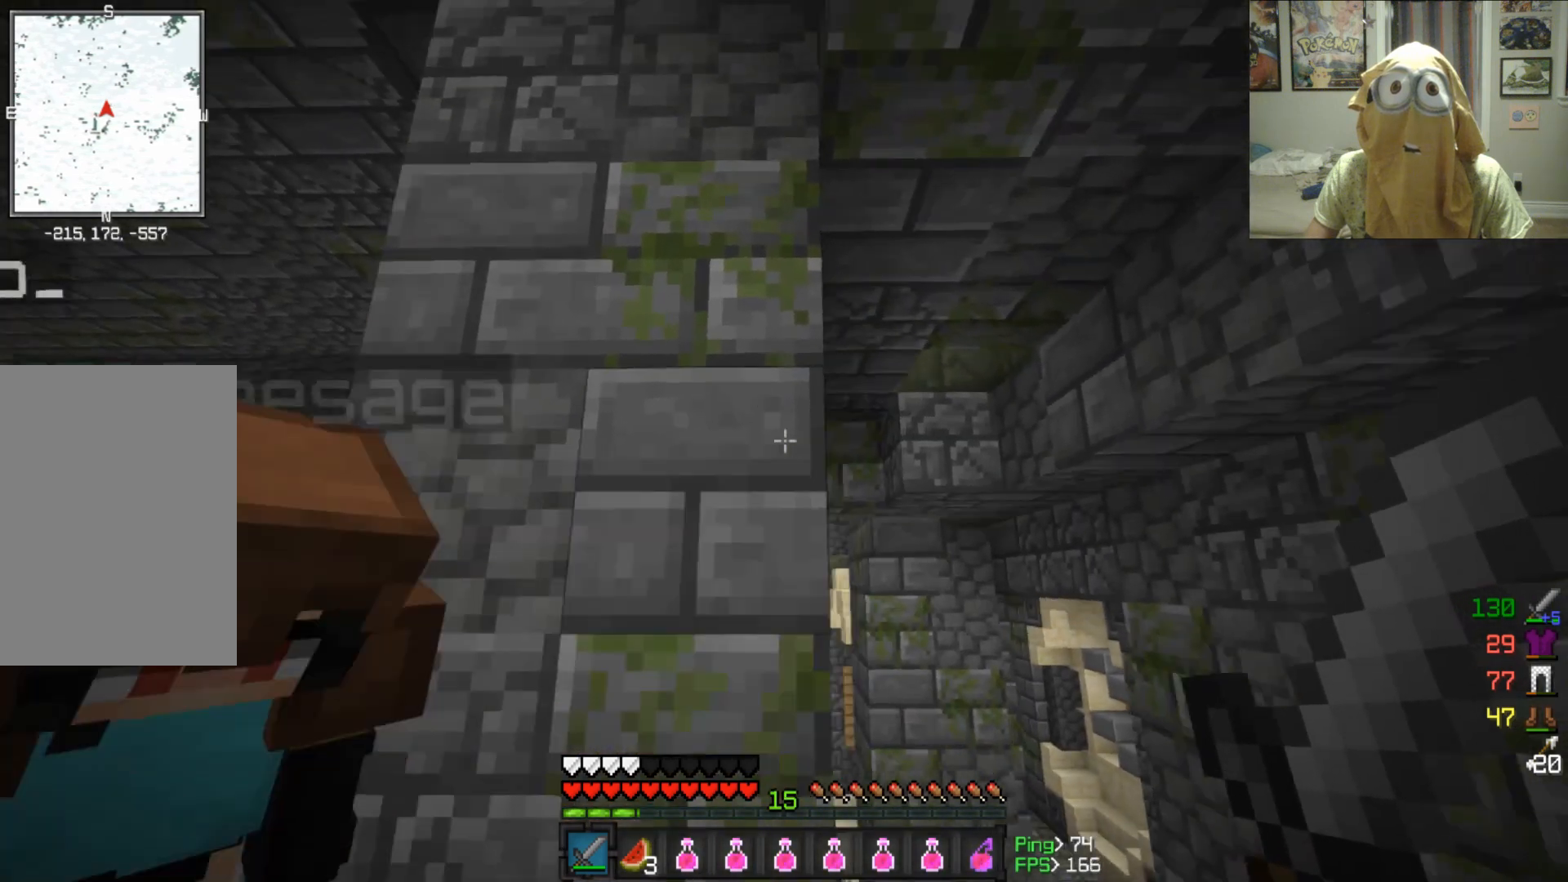
{"keys": [], "mouse": [], "events": []}
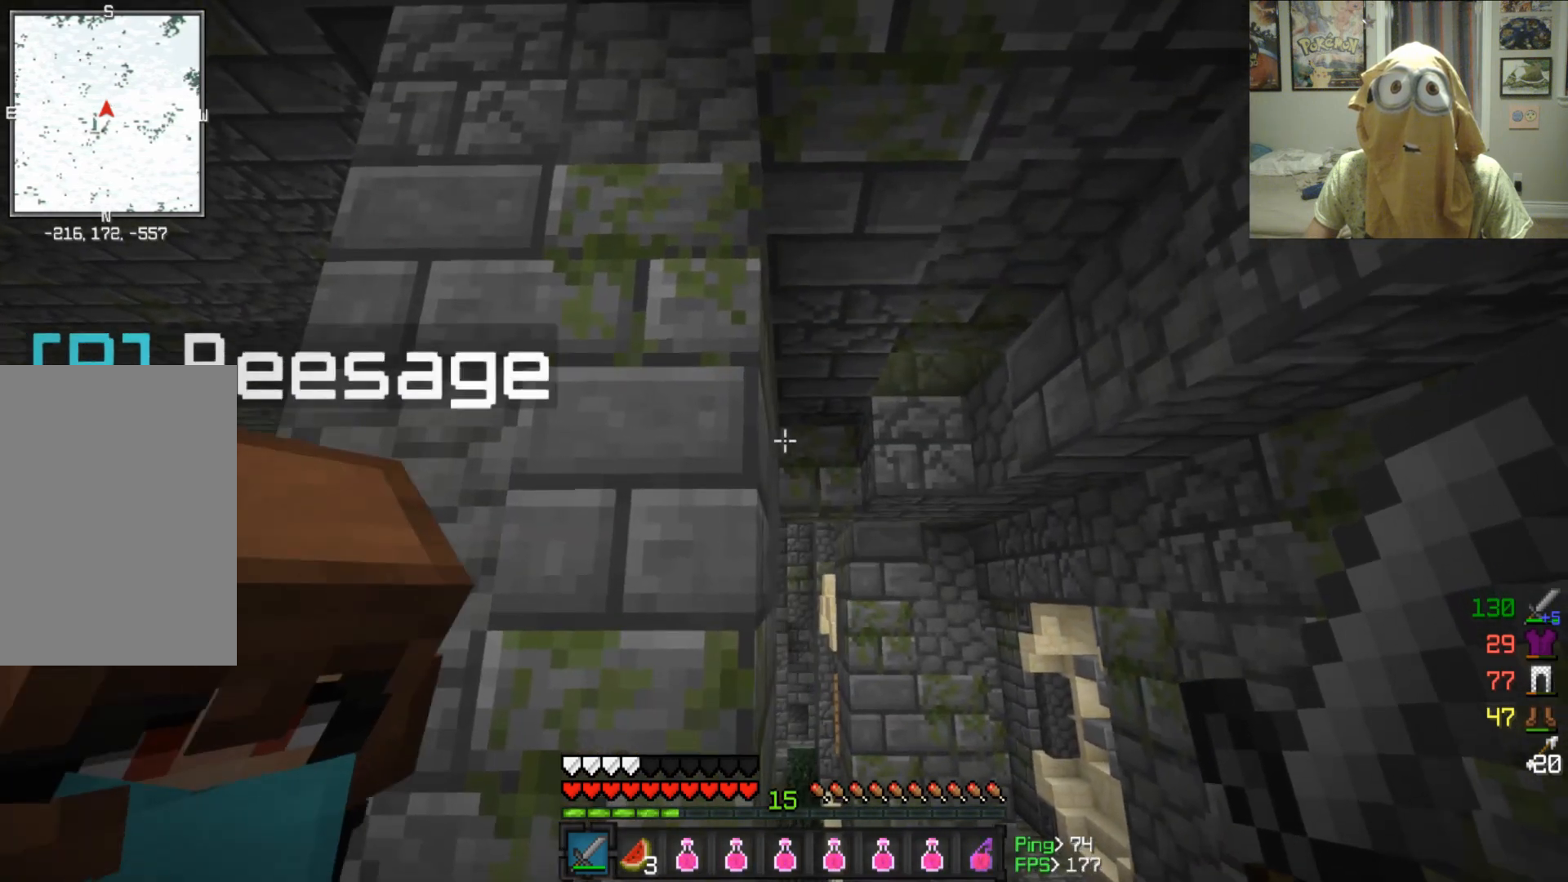
{"keys": [], "mouse": [], "events": [[83, "d", "down"], [333, "d", "up"]]}
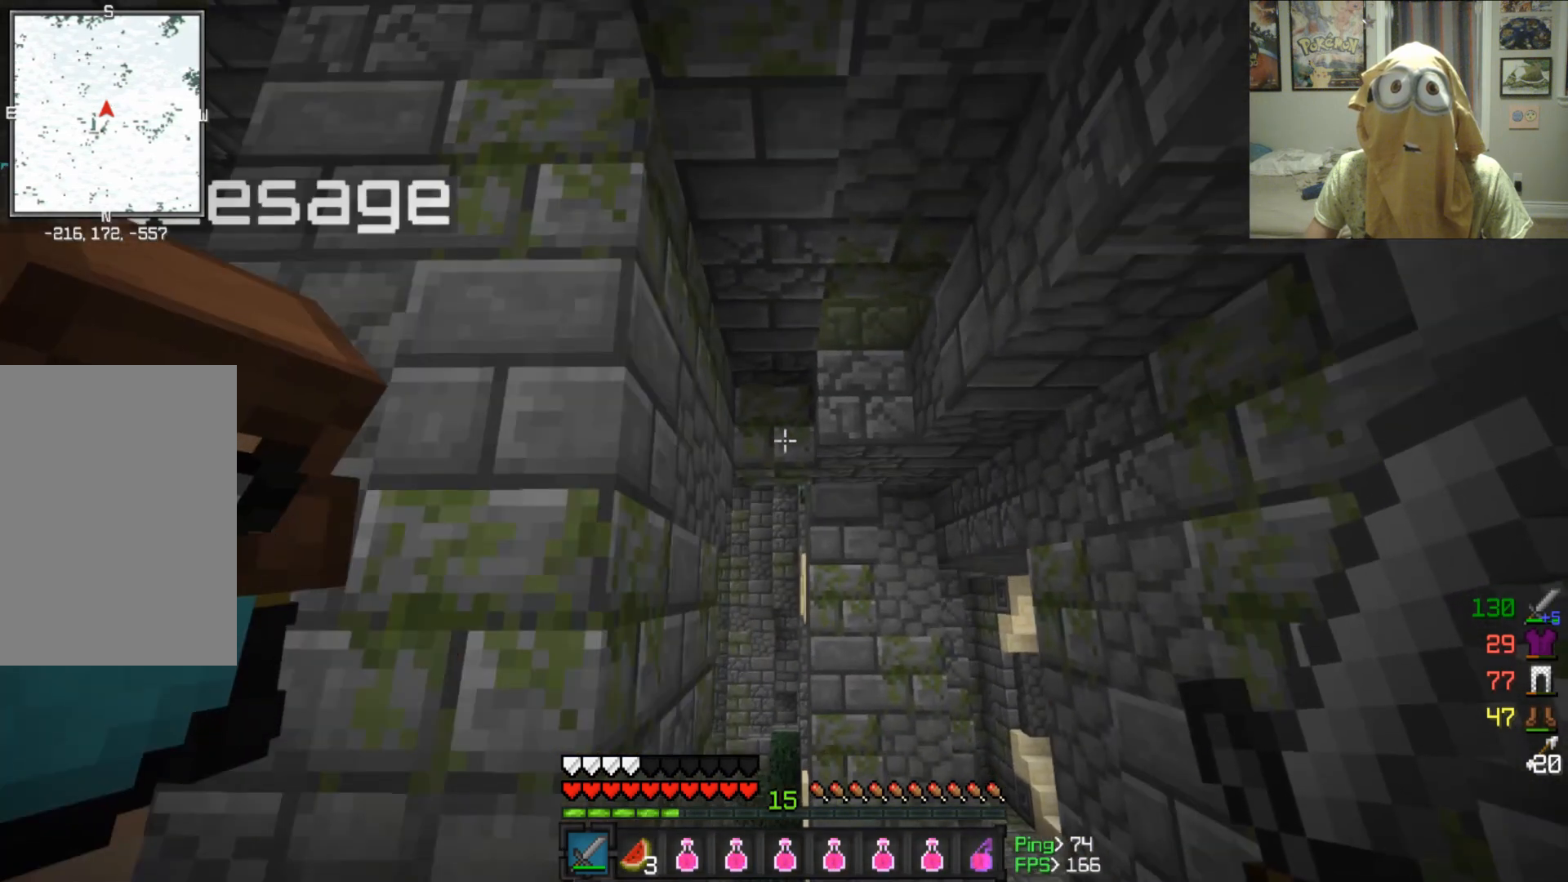
{"keys": ["d"], "mouse": [], "events": [[250, "d", "down"]]}
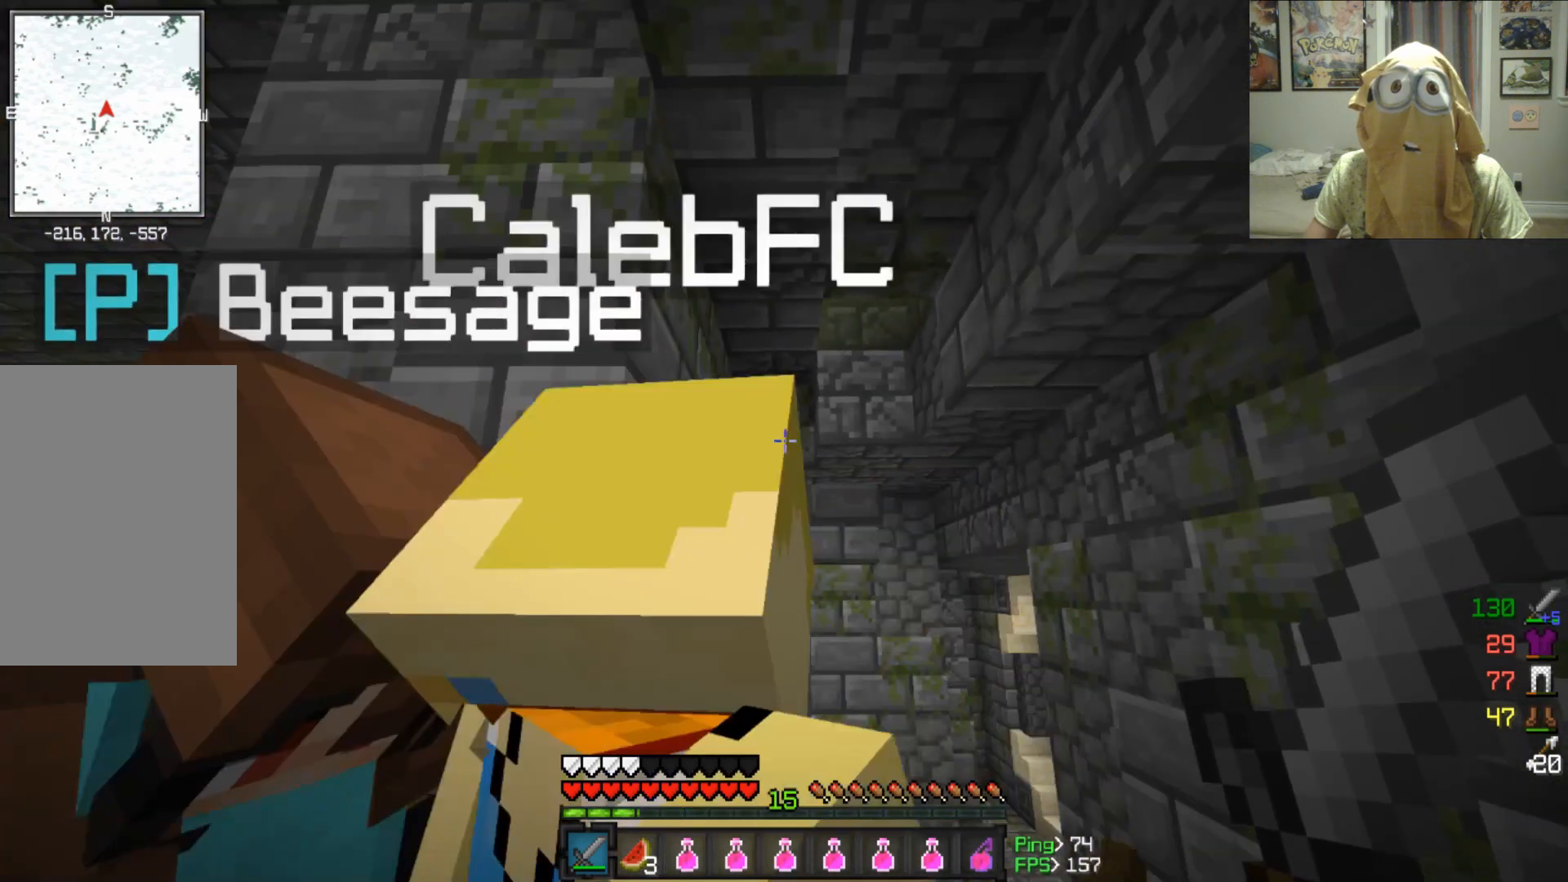
{"keys": [], "mouse": [], "events": [[42, "d", "up"]]}
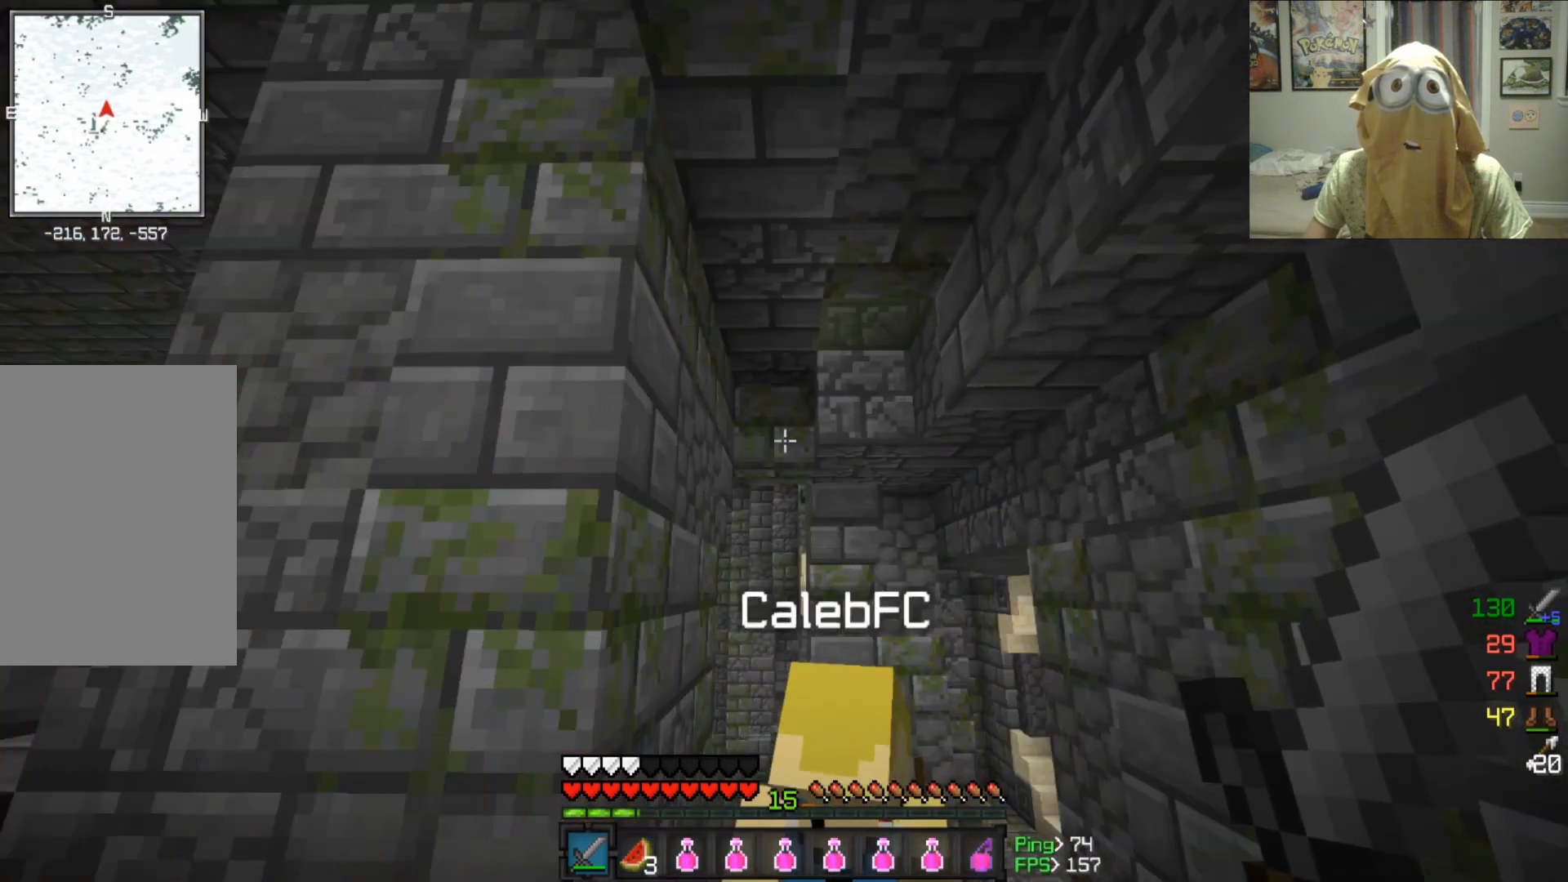
{"keys": [], "mouse": [], "events": []}
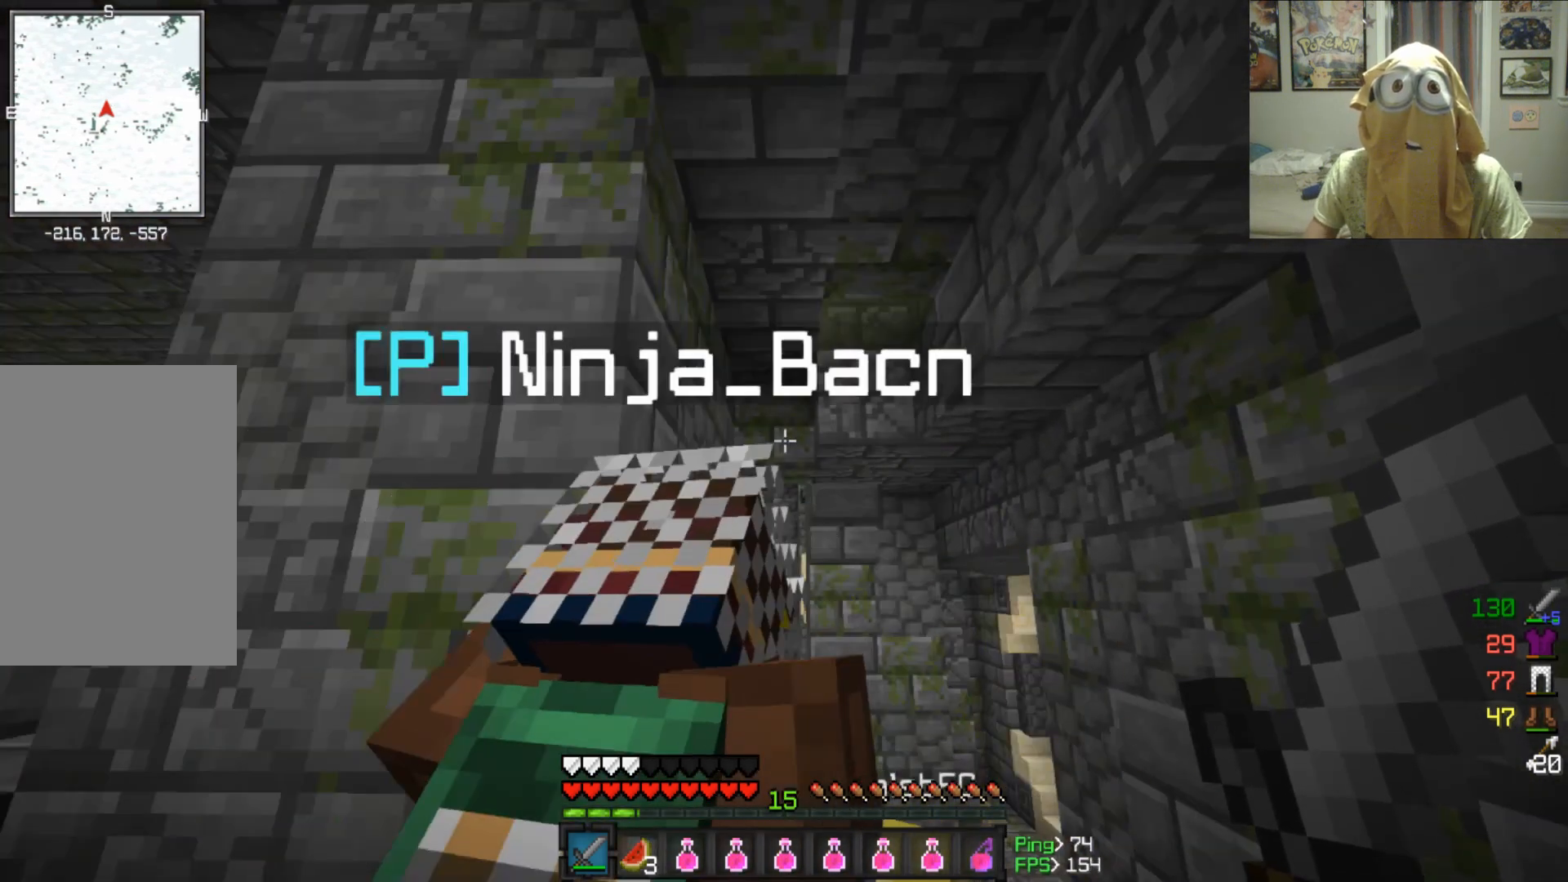
{"keys": [], "mouse": [], "events": []}
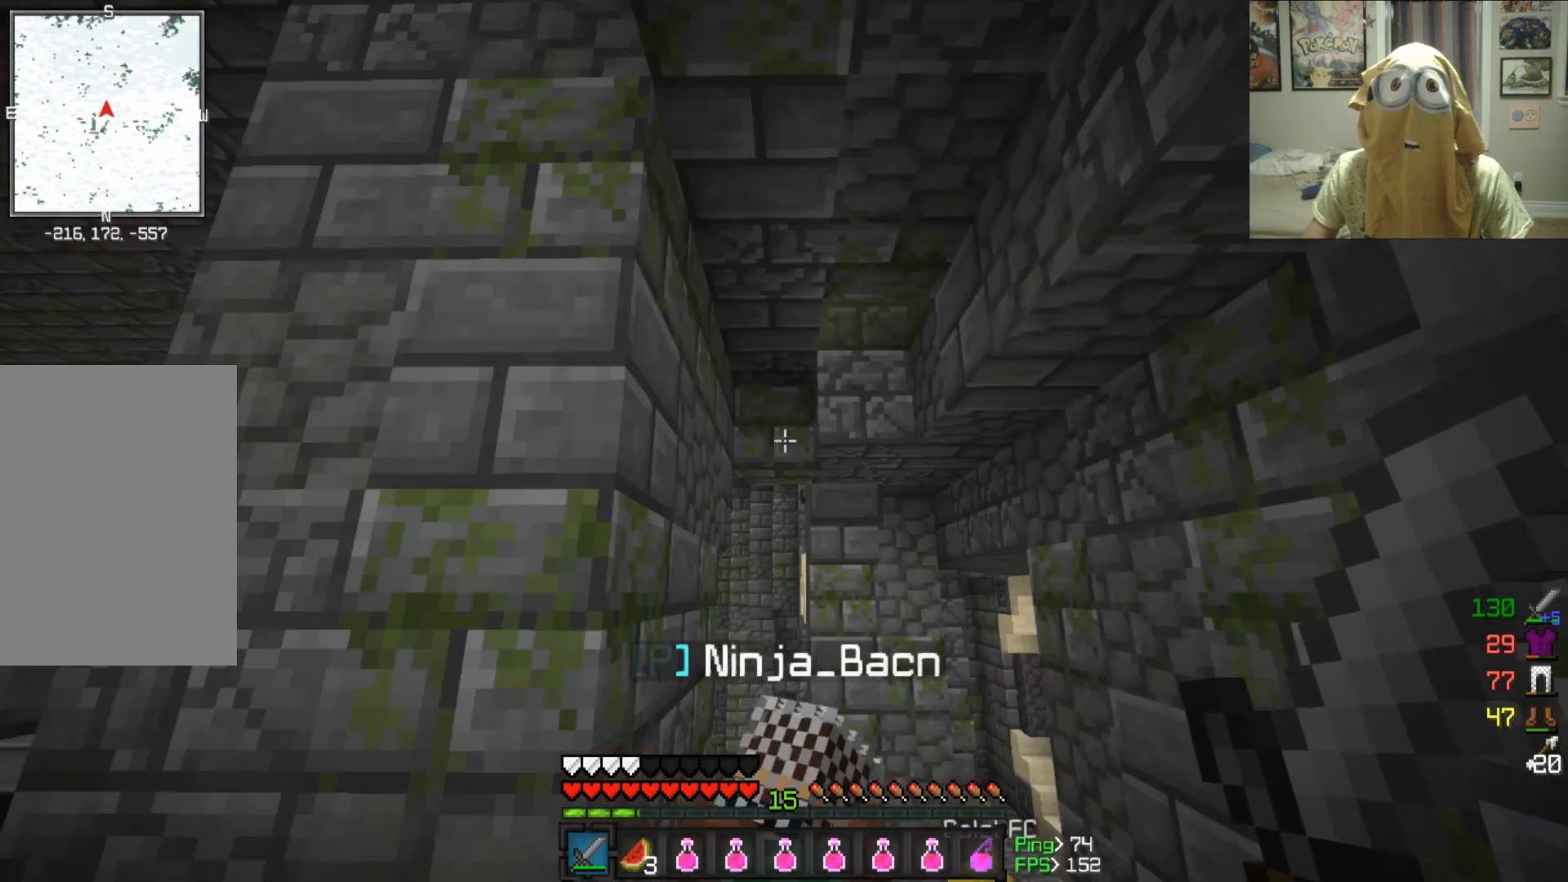
{"keys": [], "mouse": [], "events": []}
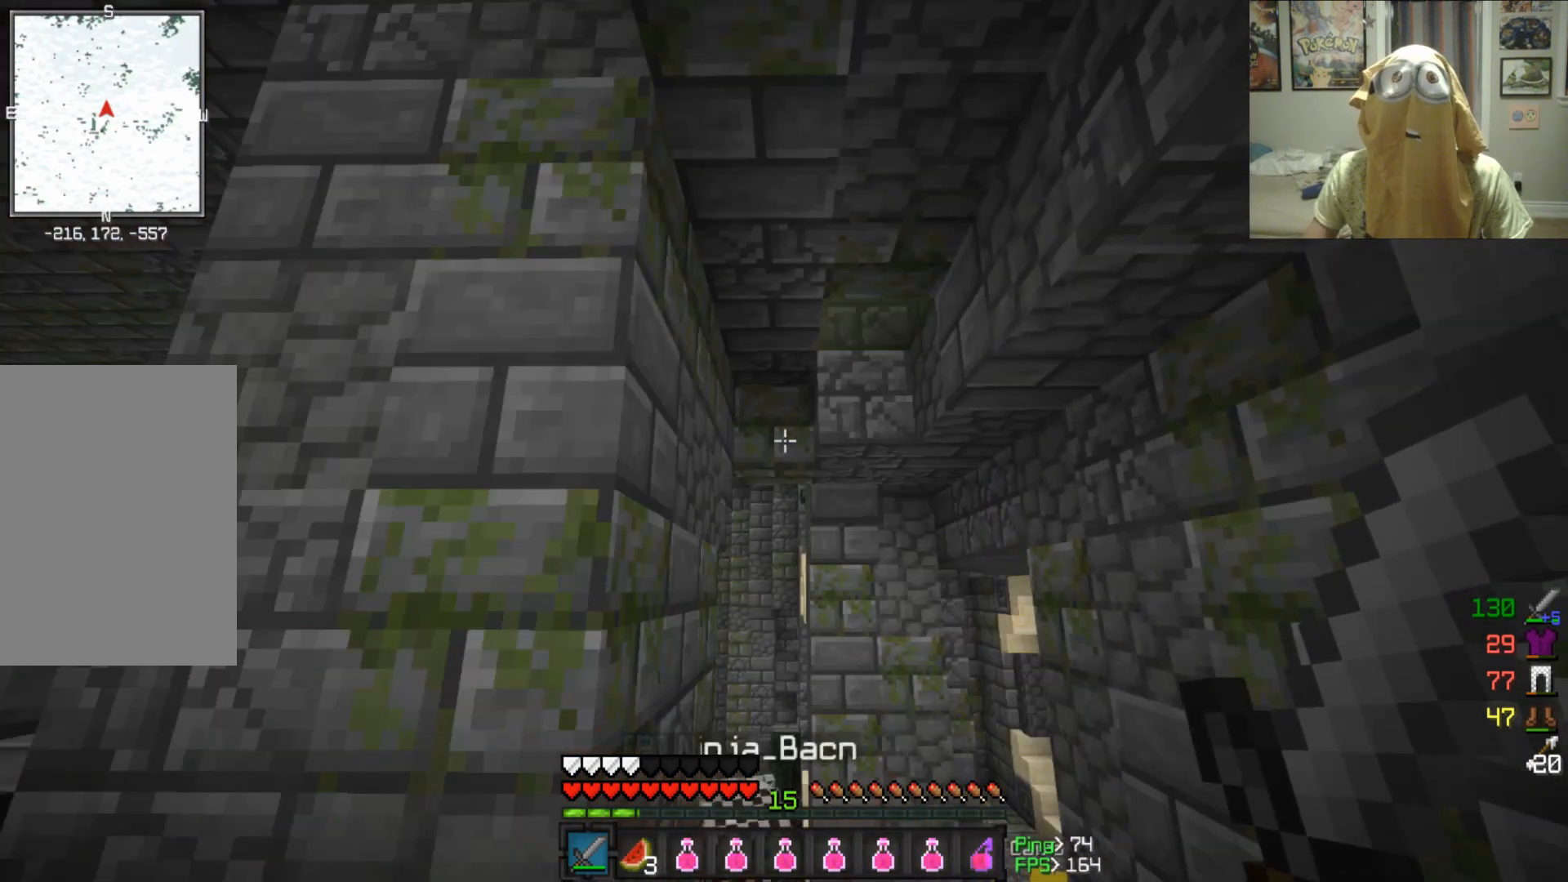
{"keys": [], "mouse": [], "events": []}
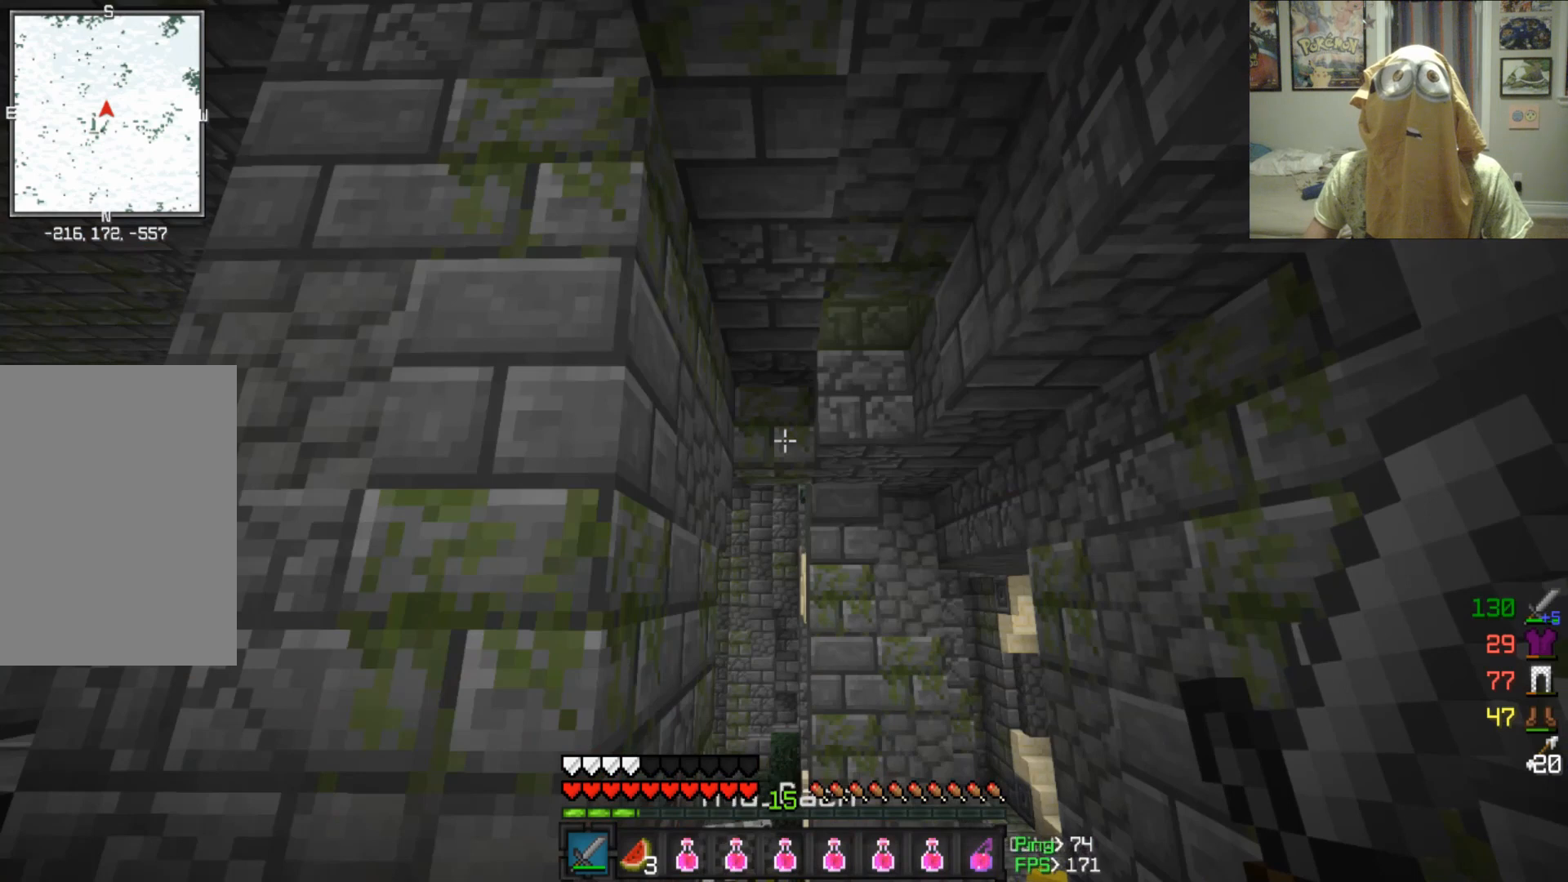
{"keys": [], "mouse": [], "events": [[208, "w", "down"], [500, "w", "up"]]}